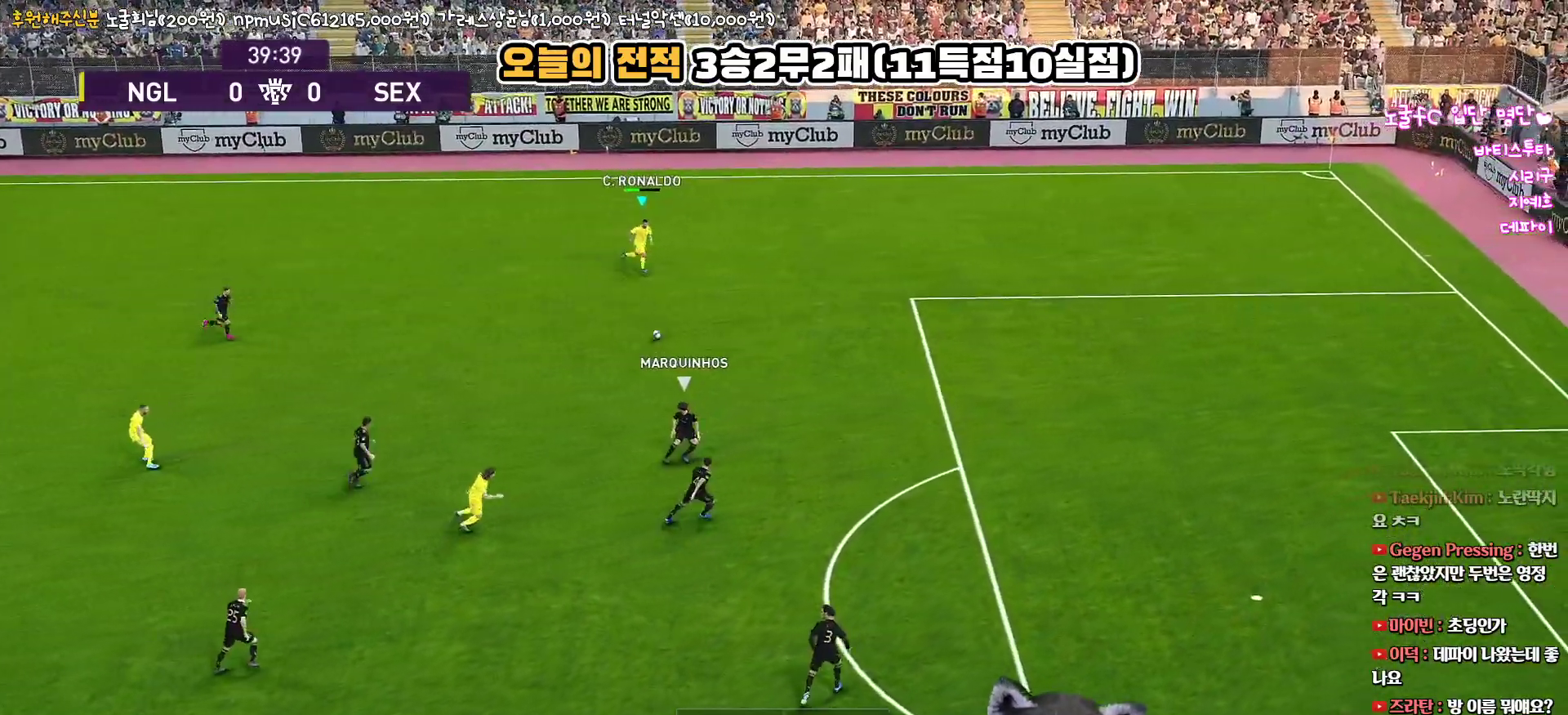
Gameplay with a controller (PlayStation layout); each line is a JSON object with the inputs held at the frame after it. "events" lists button and stick changes between this image and that frame as [ms after this image, input, new state], when the widget could be followed in between.
{"buttons": ["R1", "L3"], "left_stick": "down-right", "right_stick": "center", "events": []}
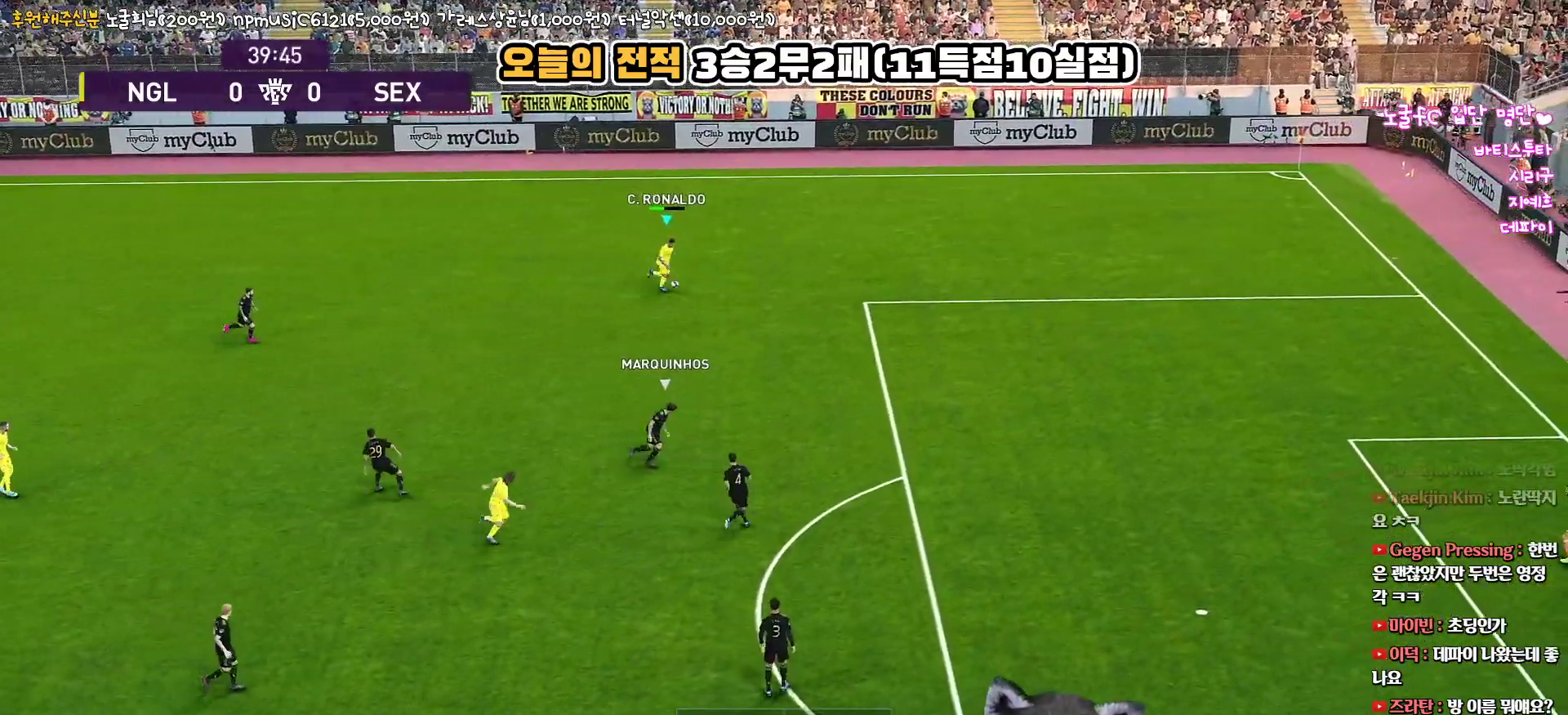
{"buttons": ["R1", "L3"], "left_stick": "down-right", "right_stick": "center", "events": []}
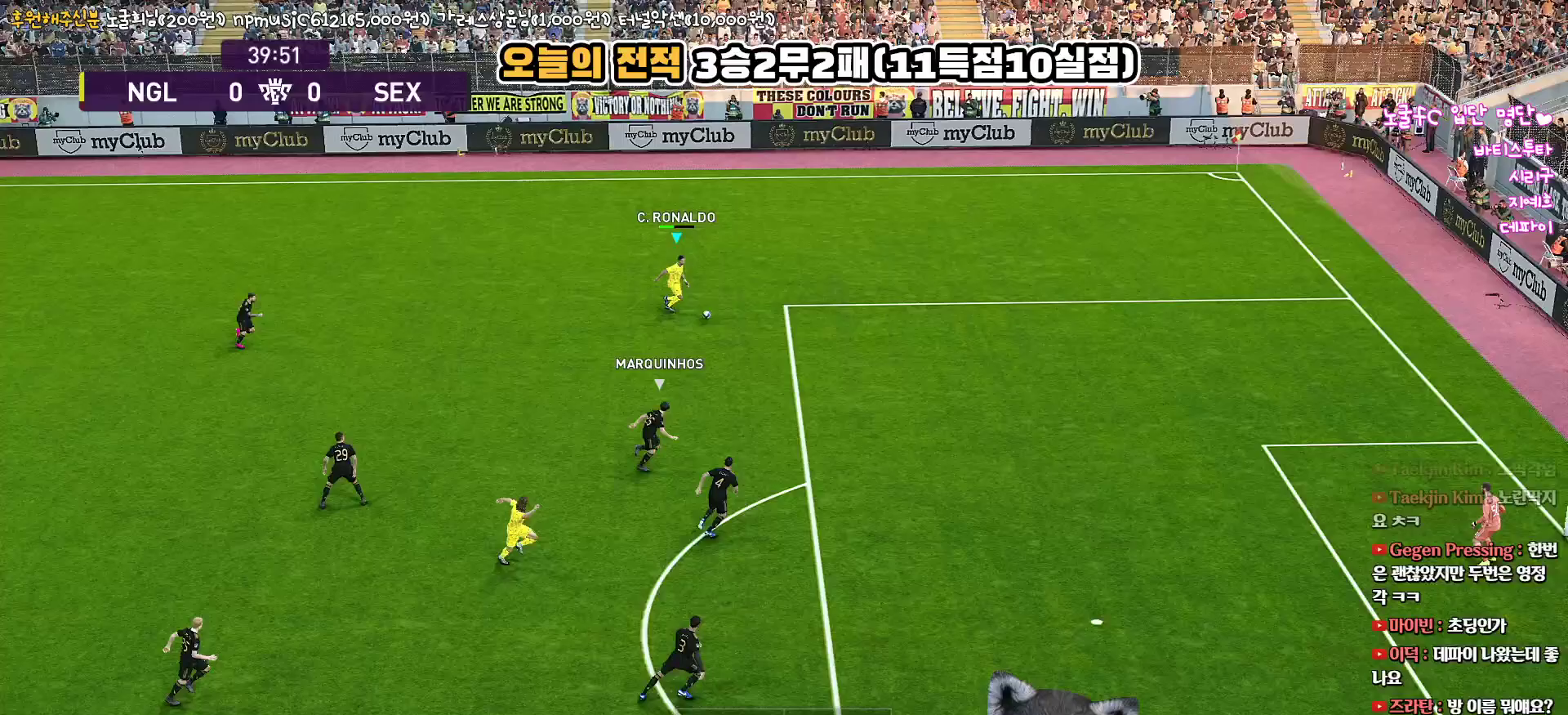
{"buttons": ["R1", "L3"], "left_stick": "down-right", "right_stick": "center", "events": []}
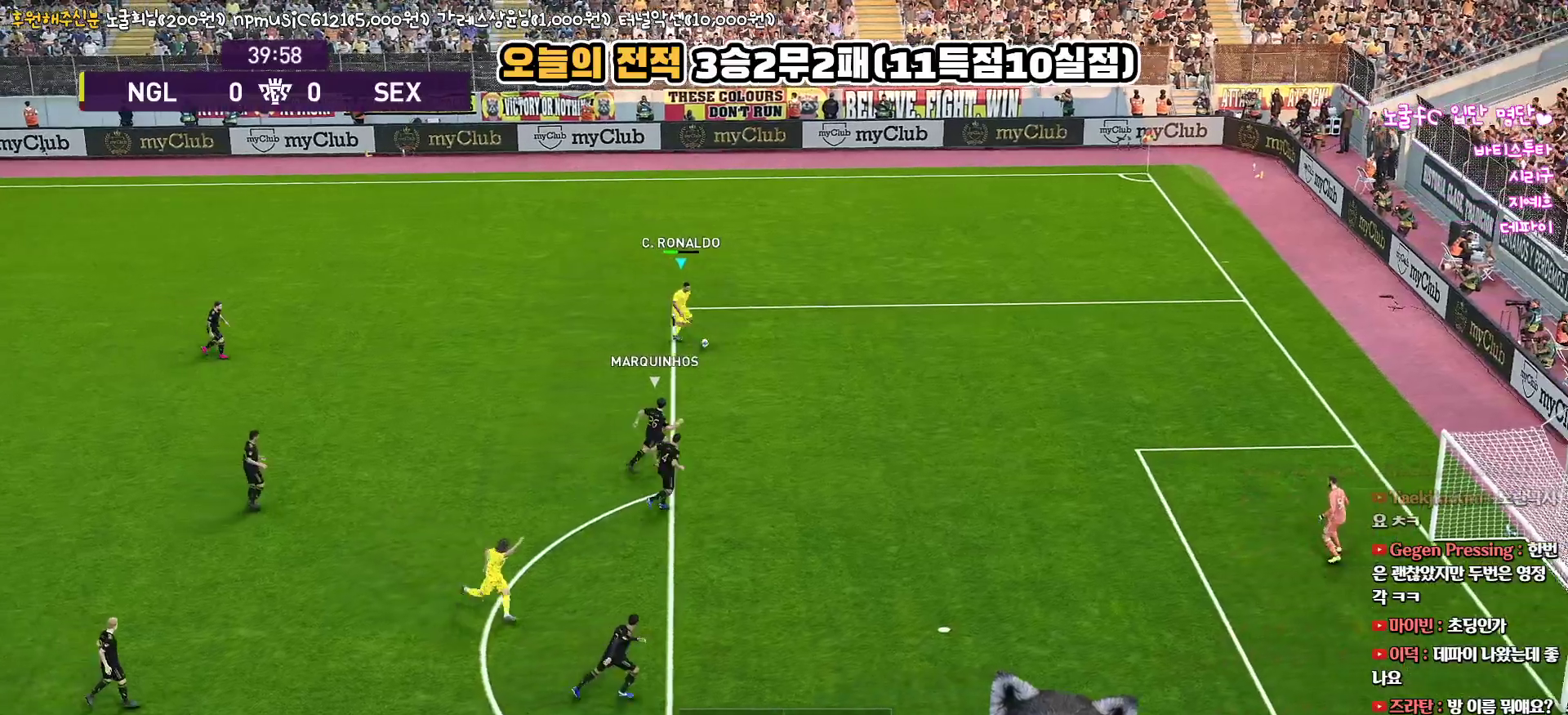
{"buttons": ["R1", "R2", "L3"], "left_stick": "down-left", "right_stick": "center", "events": [[67, "L3", "up"], [100, "R2", "down"], [117, "left_stick", "center"], [133, "right_stick", "up-right"], [200, "L3", "down"], [233, "left_stick", "down-left"], [300, "right_stick", "center"]]}
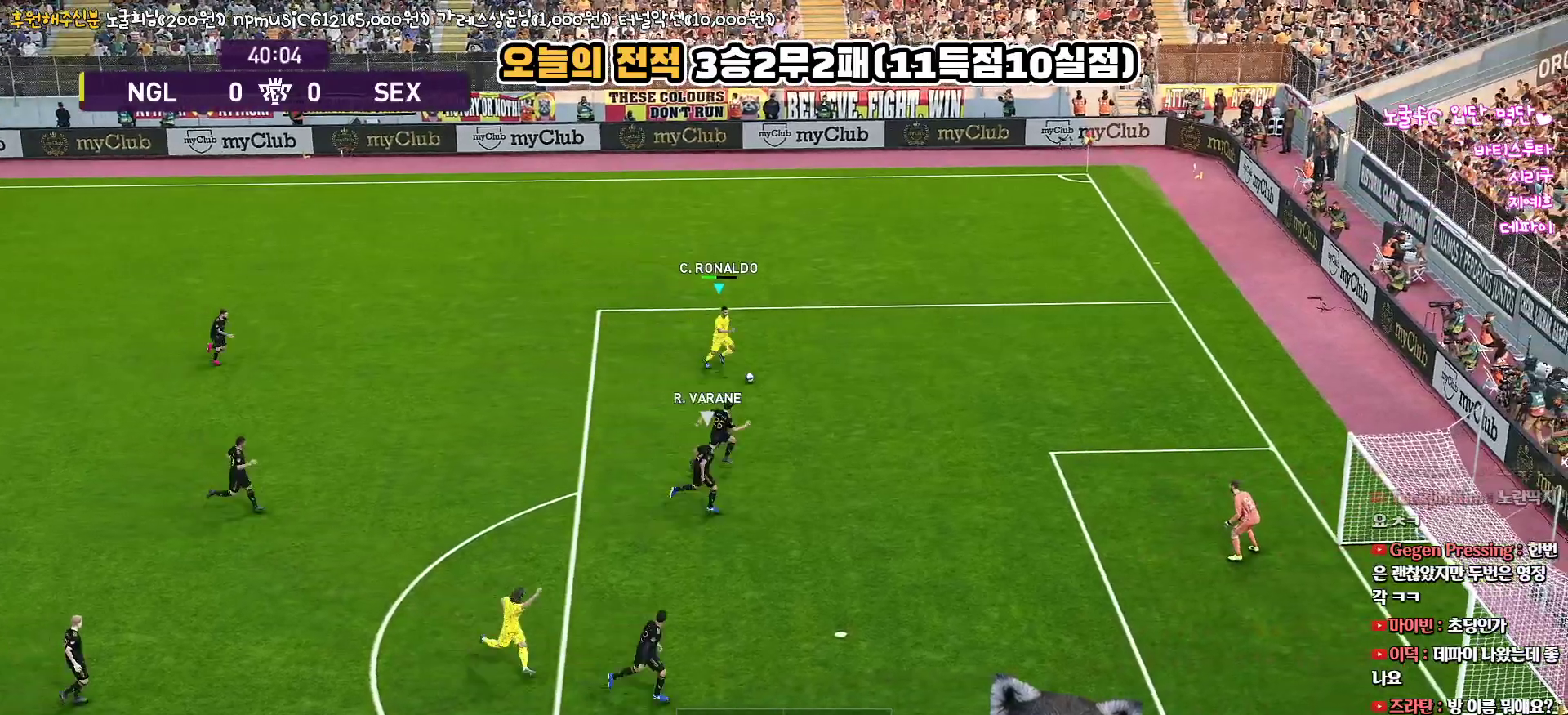
{"buttons": ["R1", "R2", "L3"], "left_stick": "down-left", "right_stick": "center", "events": []}
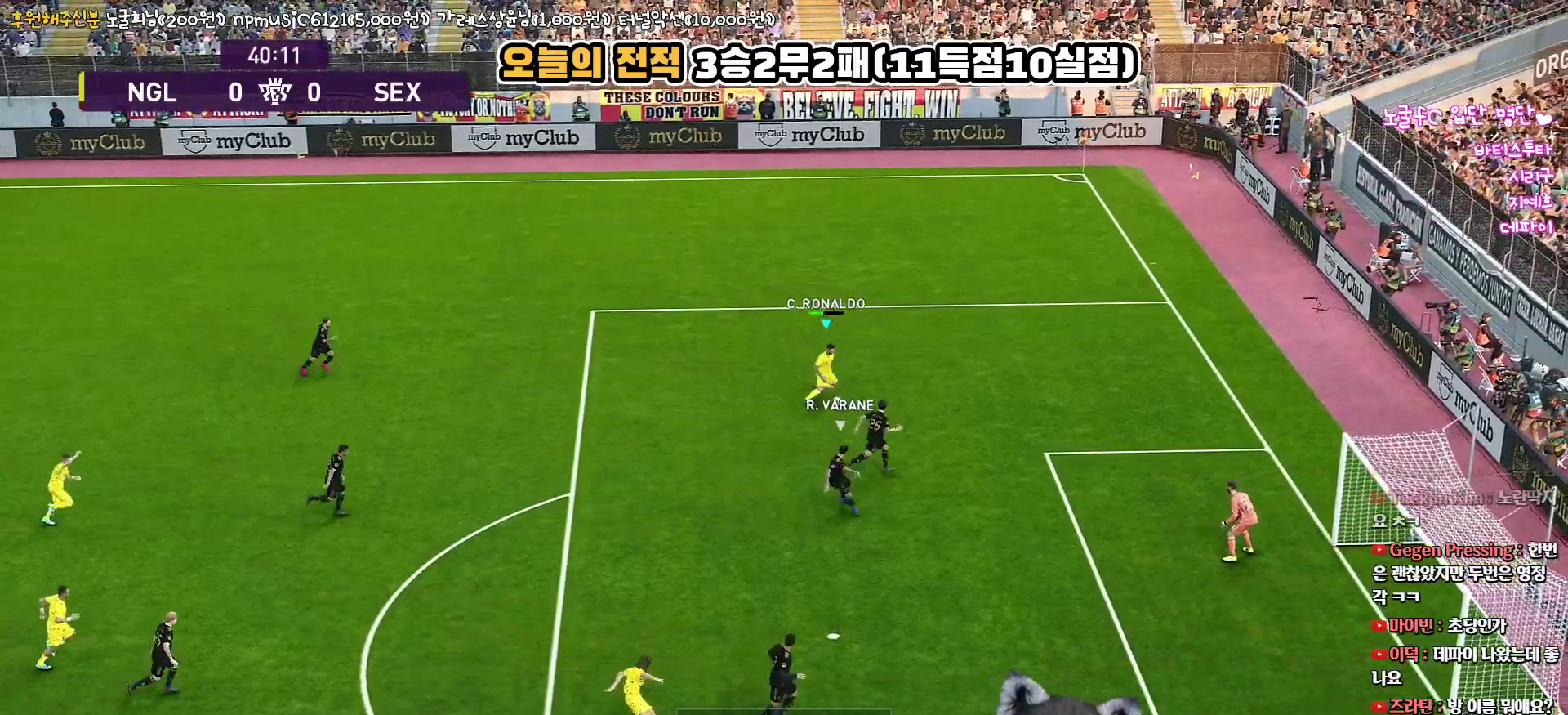
{"buttons": ["R1", "R2", "L3"], "left_stick": "down-left", "right_stick": "center", "events": []}
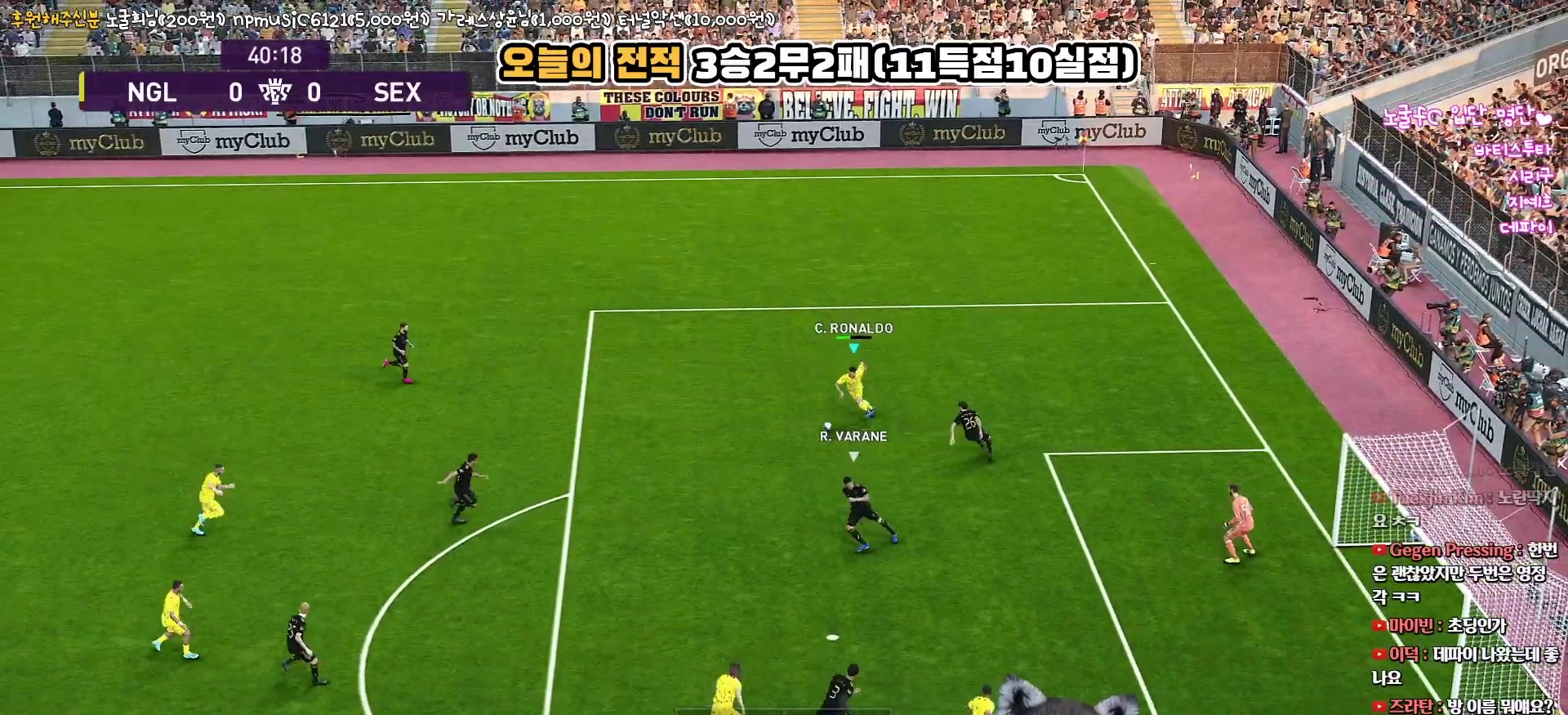
{"buttons": ["R1", "R2", "L3"], "left_stick": "down-right", "right_stick": "center", "events": [[33, "left_stick", "down"], [150, "right_stick", "up-left"], [183, "left_stick", "down-right"], [267, "right_stick", "center"]]}
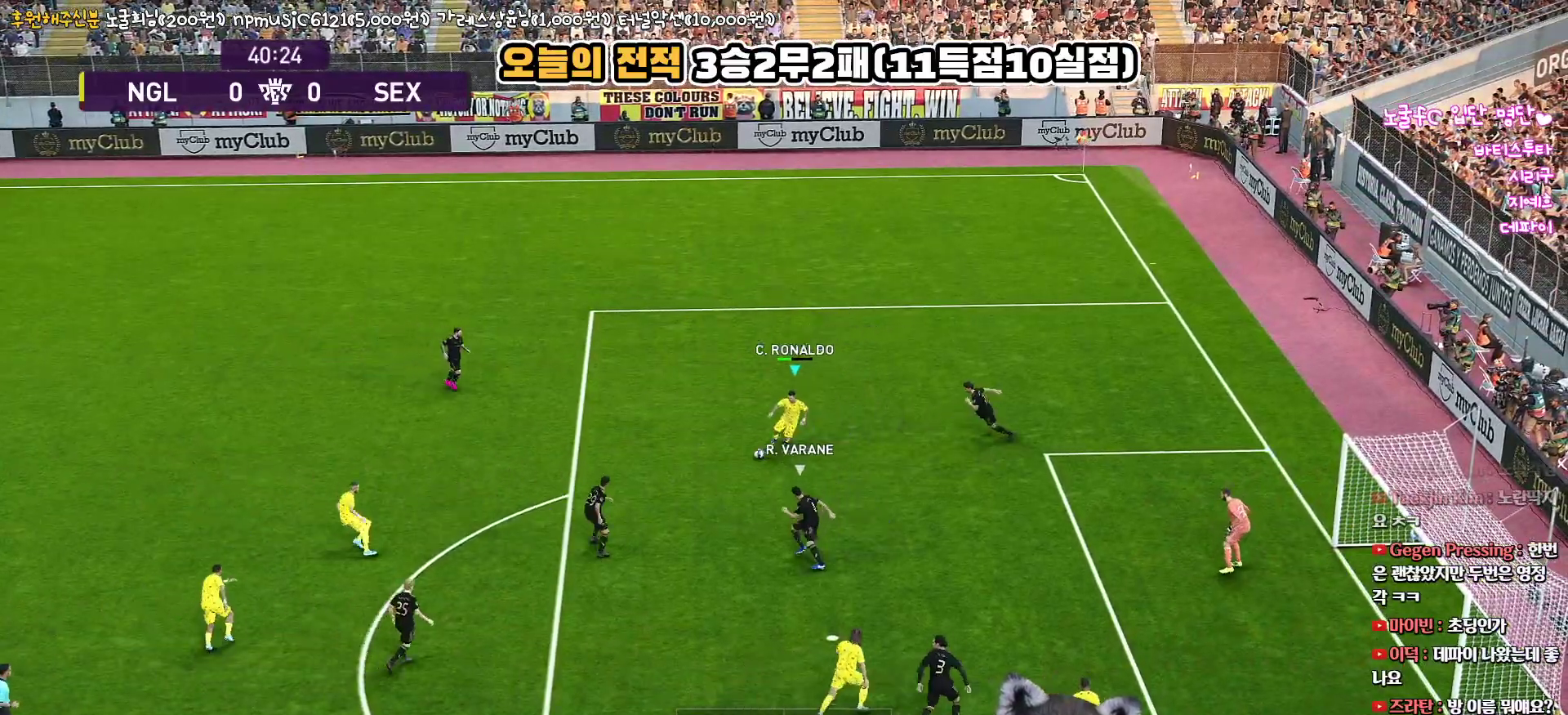
{"buttons": ["L3"], "left_stick": "down-right", "right_stick": "center", "events": [[333, "R2", "up"], [350, "R1", "up"], [350, "SQUARE", "down"], [450, "SQUARE", "up"]]}
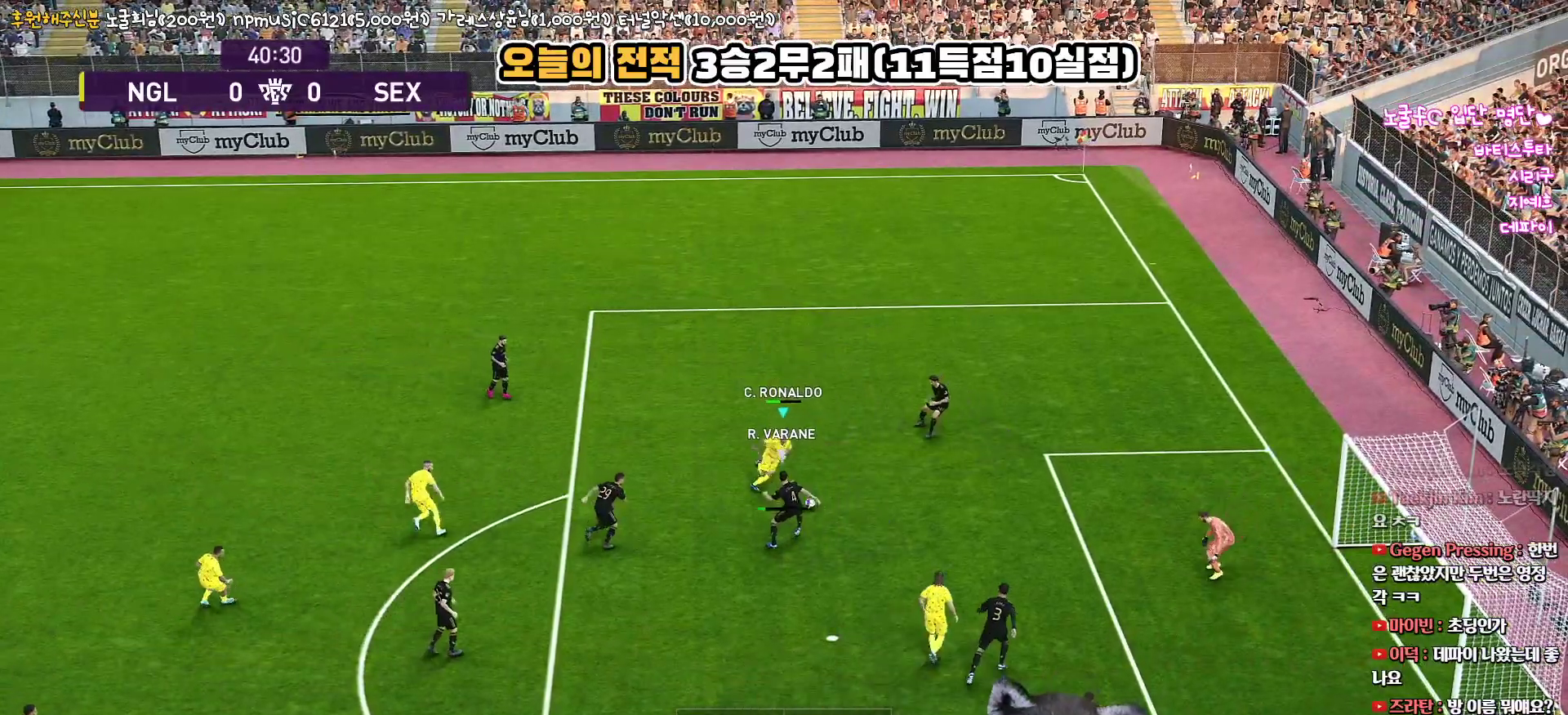
{"buttons": ["L1", "R1", "R2", "L3"], "left_stick": "up-right", "right_stick": "center", "events": [[383, "left_stick", "up-right"], [417, "R2", "down"], [433, "R1", "down"], [450, "L1", "down"]]}
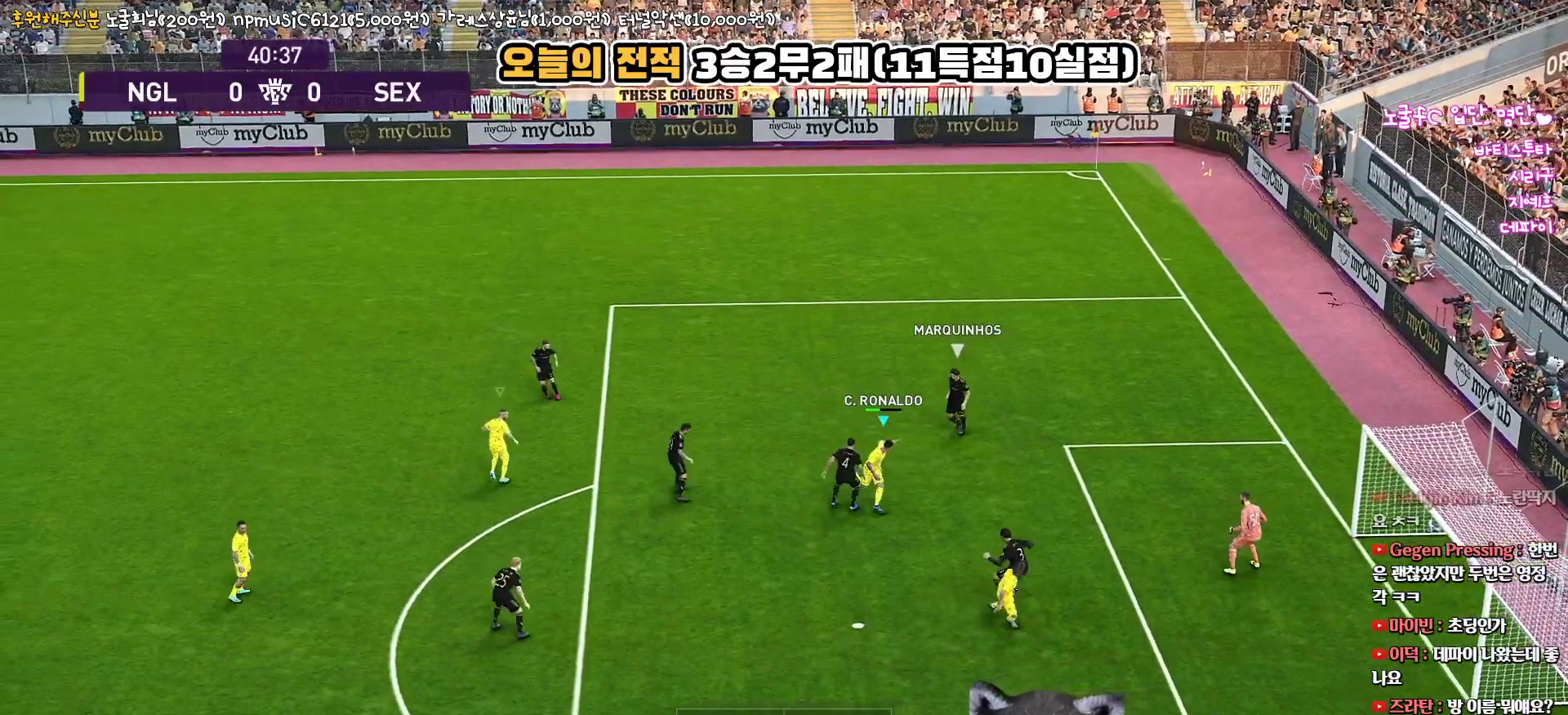
{"buttons": ["SQUARE", "R1", "R2", "L3"], "left_stick": "up-left", "right_stick": "center", "events": [[150, "L1", "up"], [200, "SQUARE", "down"], [400, "left_stick", "up-left"]]}
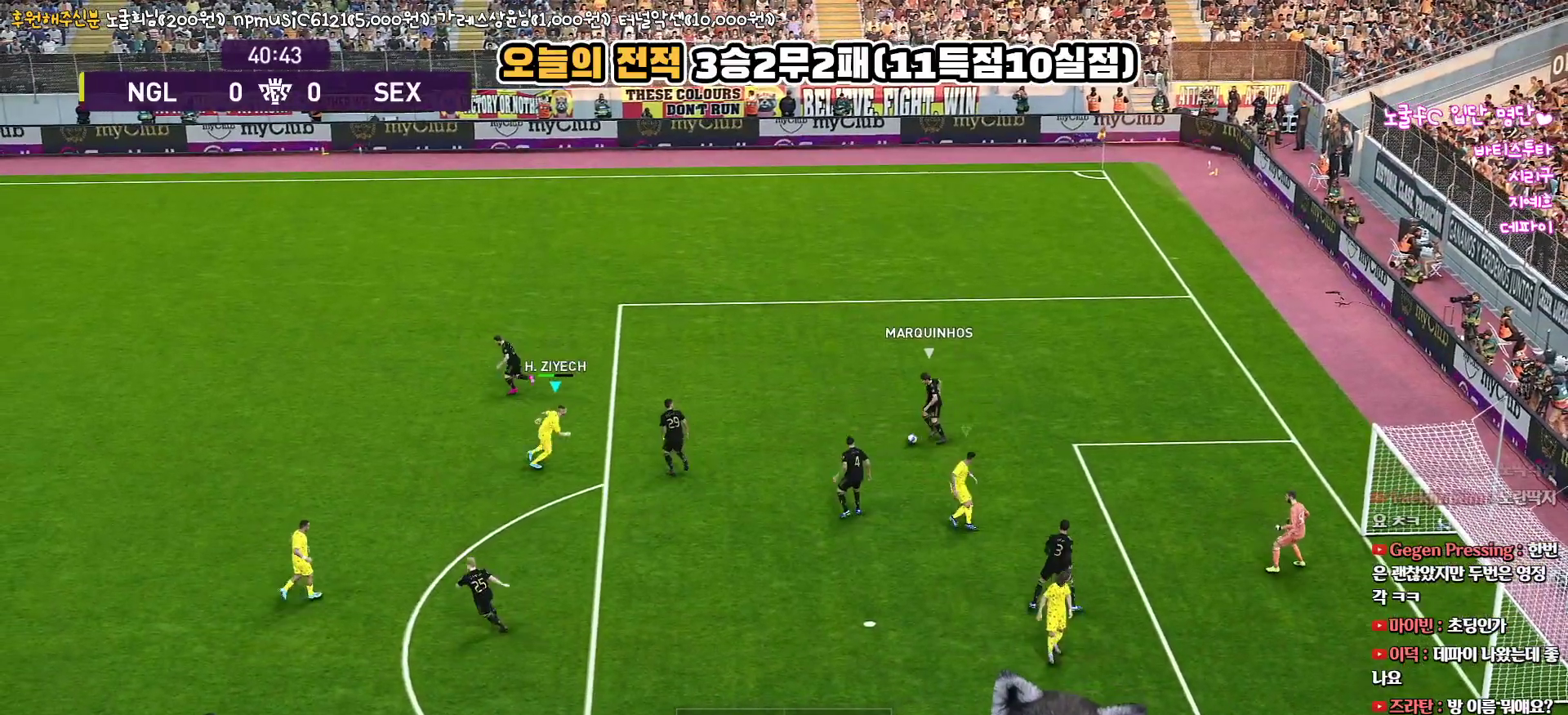
{"buttons": ["SQUARE", "R1", "R2", "L3"], "left_stick": "up-left", "right_stick": "center", "events": []}
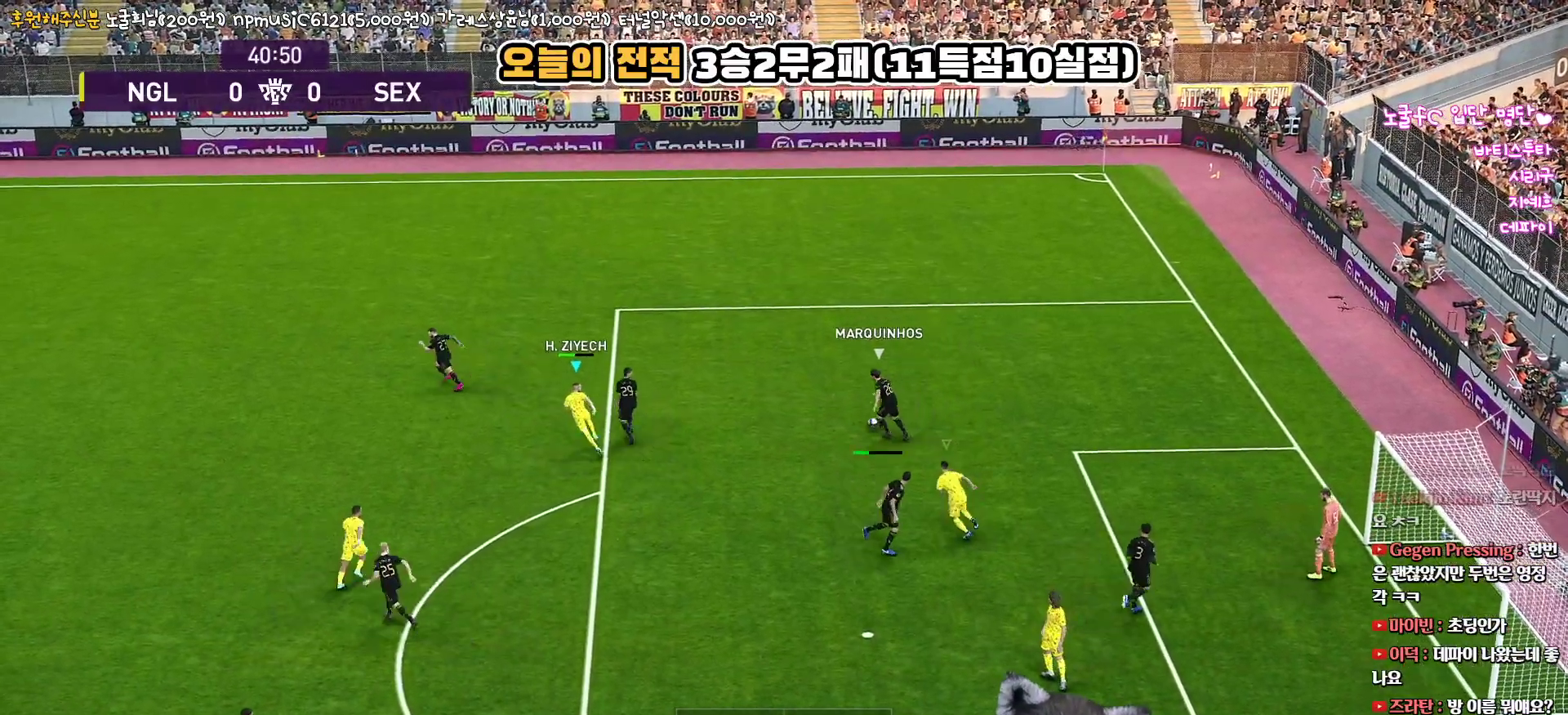
{"buttons": ["SQUARE", "R1", "R2", "L3"], "left_stick": "up-left", "right_stick": "center", "events": []}
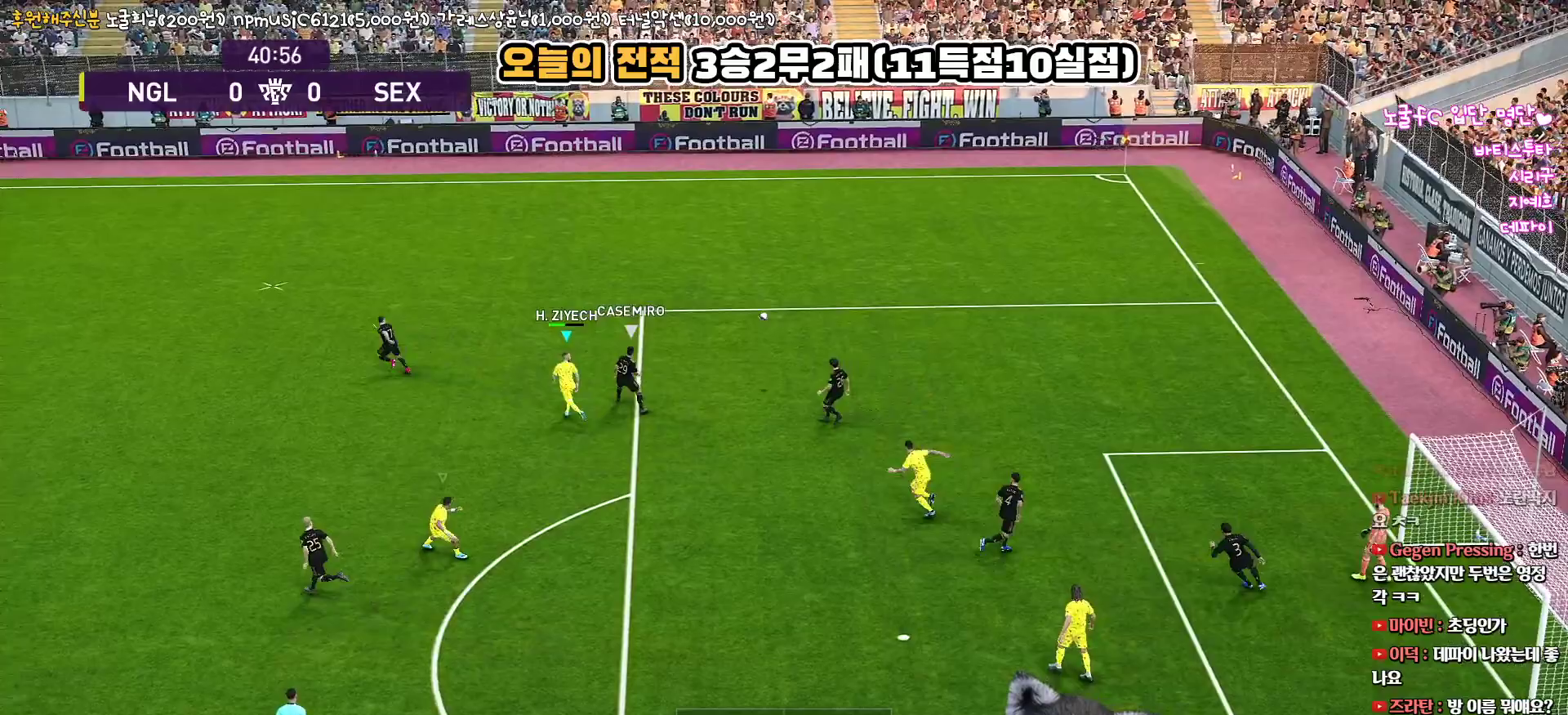
{"buttons": ["R1", "R2", "L3"], "left_stick": "up-left", "right_stick": "center", "events": [[300, "SQUARE", "up"]]}
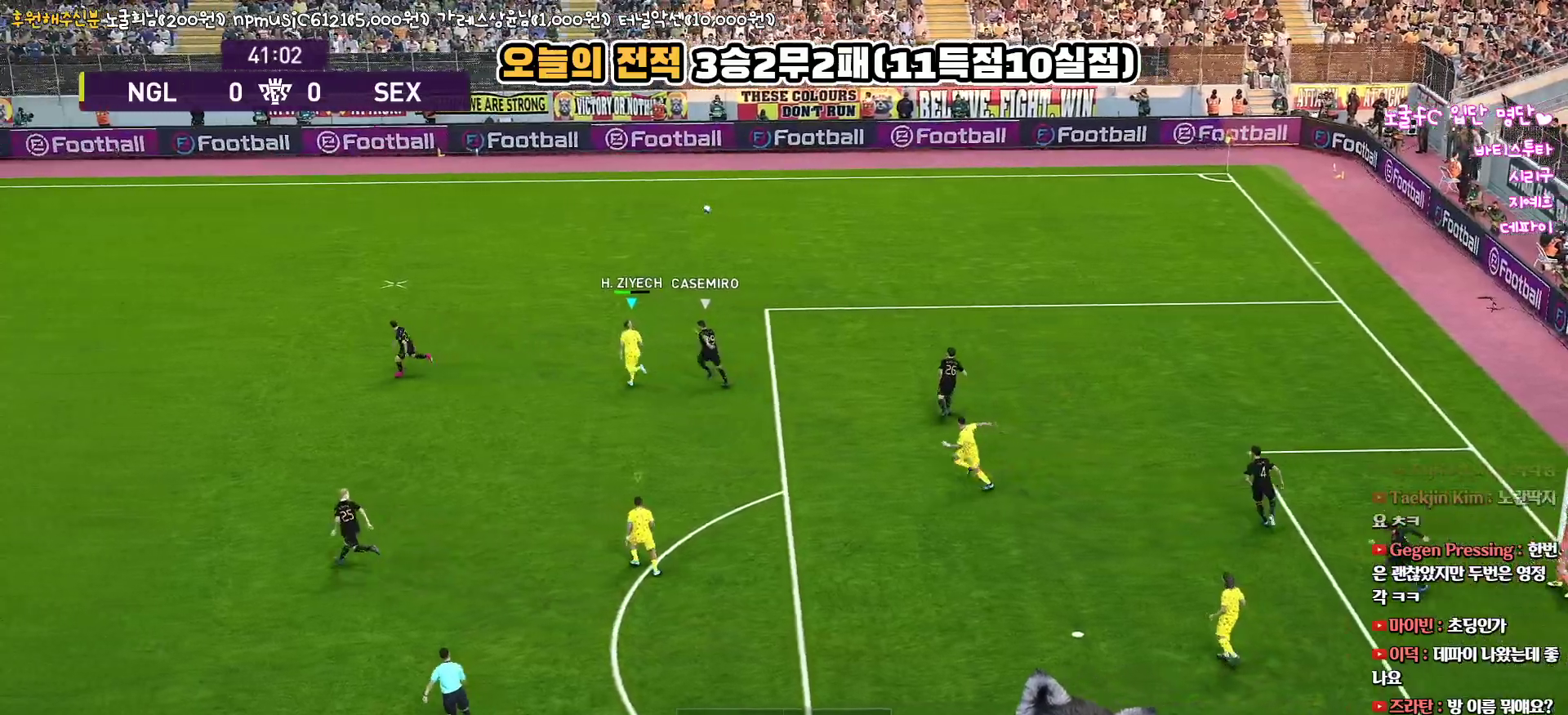
{"buttons": ["R1", "R2", "L3"], "left_stick": "up-left", "right_stick": "center", "events": []}
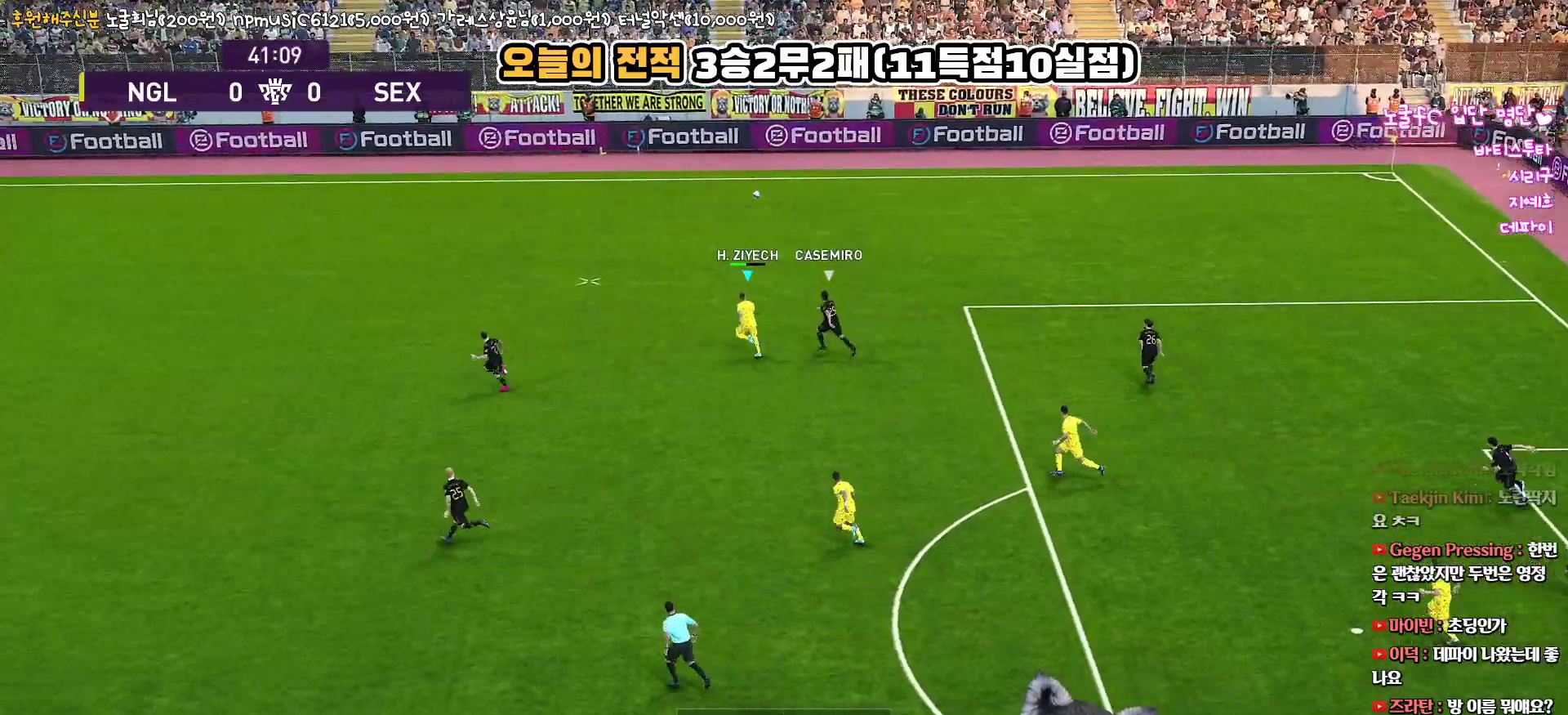
{"buttons": ["R1", "L3"], "left_stick": "up-left", "right_stick": "center", "events": [[367, "R2", "up"]]}
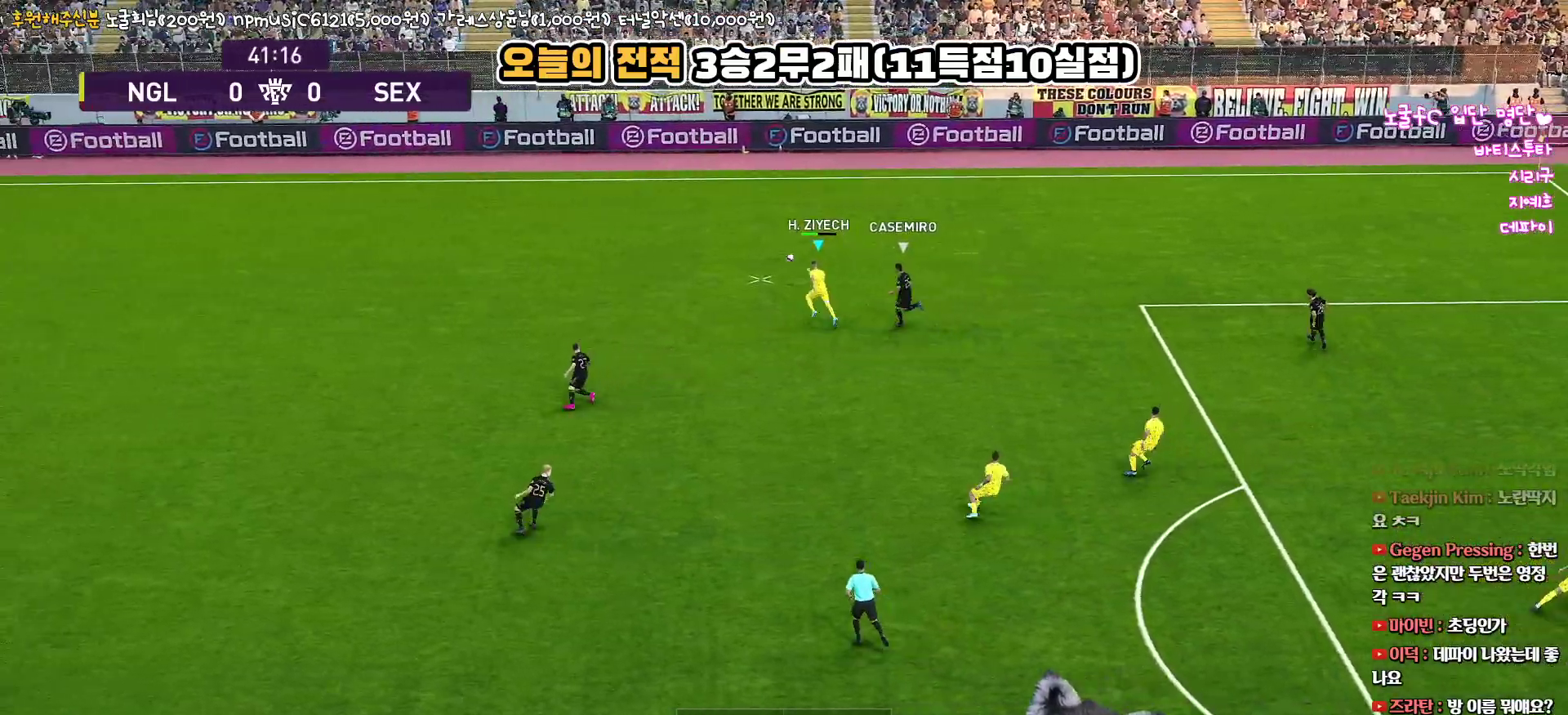
{"buttons": ["R1", "L3"], "left_stick": "up-left", "right_stick": "center", "events": []}
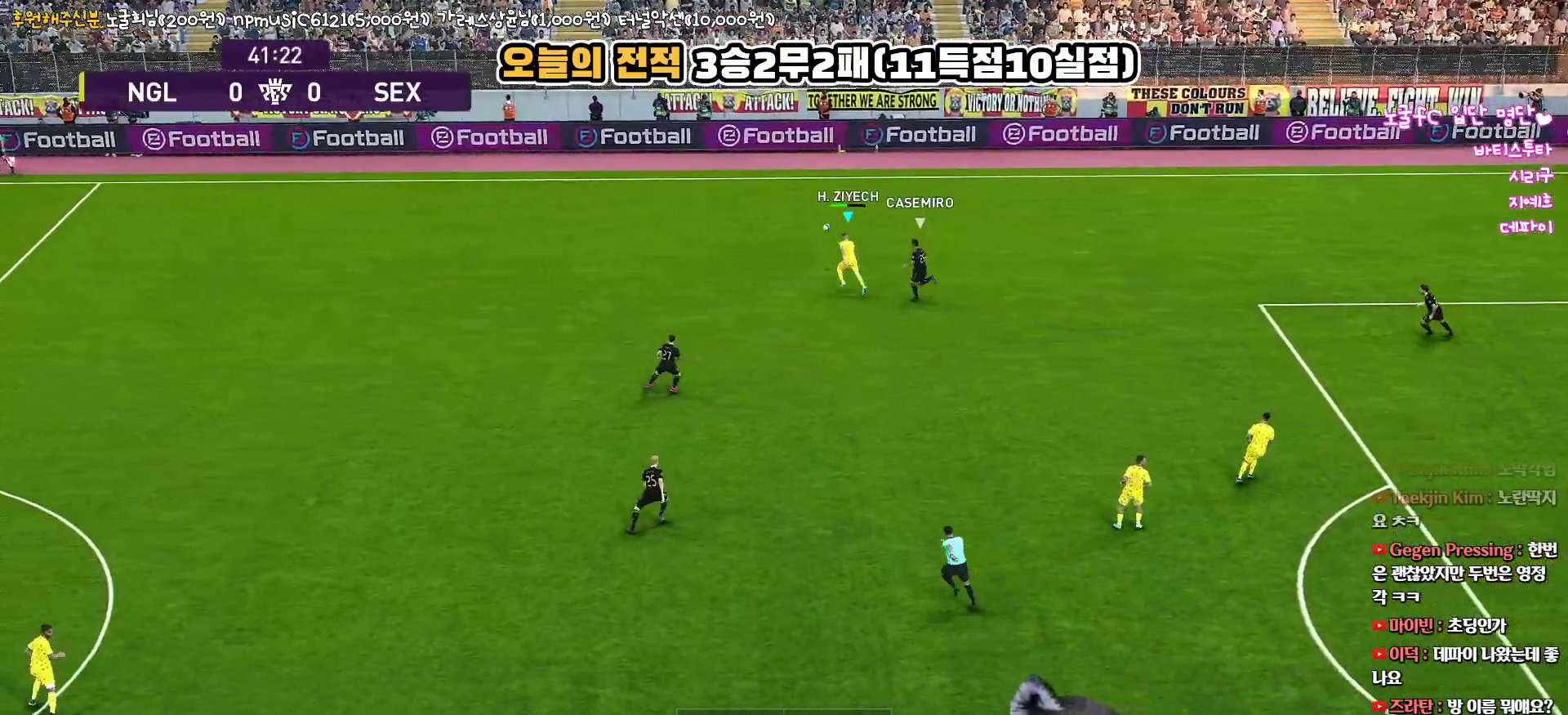
{"buttons": ["L3"], "left_stick": "up-left", "right_stick": "center", "events": [[133, "CROSS", "down"], [150, "R1", "up"], [333, "CROSS", "up"]]}
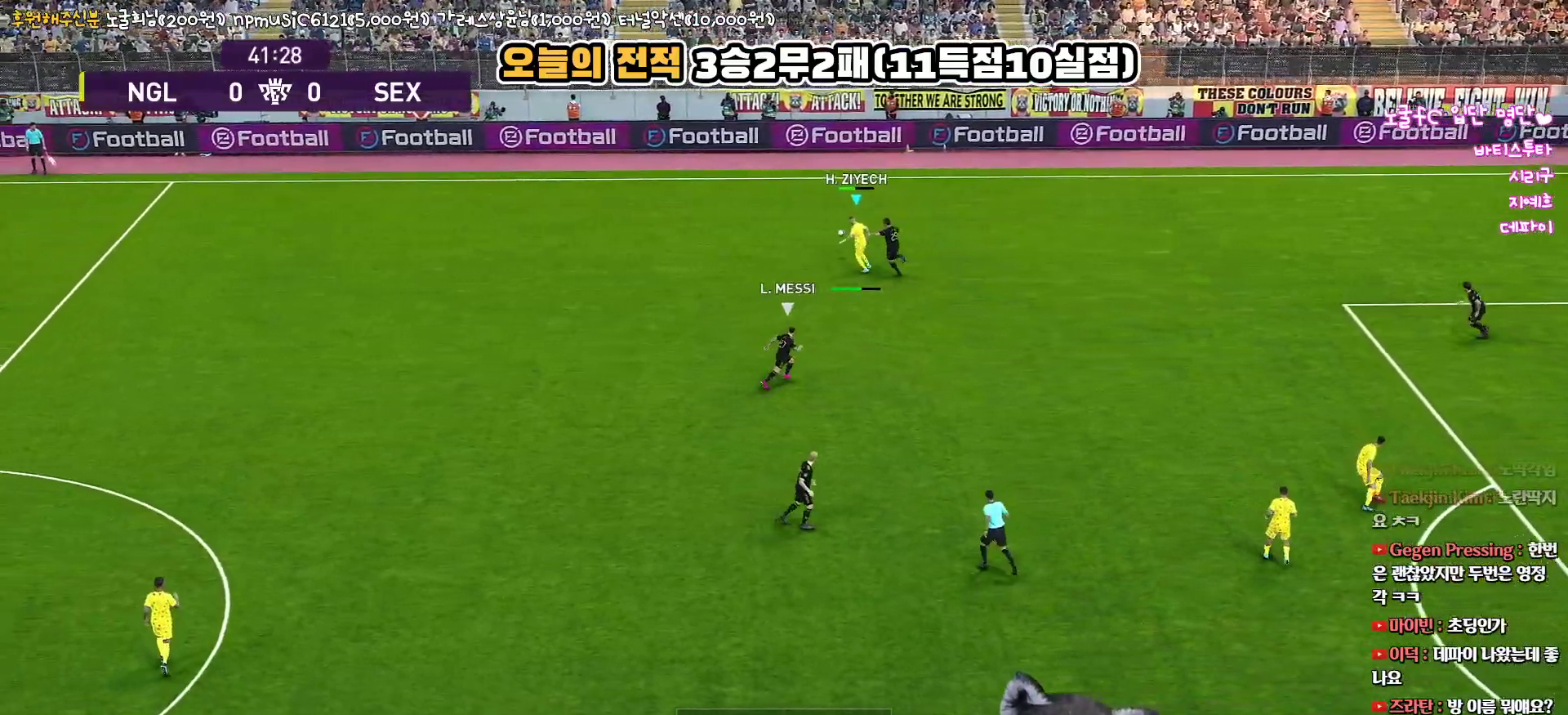
{"buttons": [], "left_stick": "right", "right_stick": "center", "events": [[300, "L3", "up"], [300, "left_stick", "left"], [467, "left_stick", "right"]]}
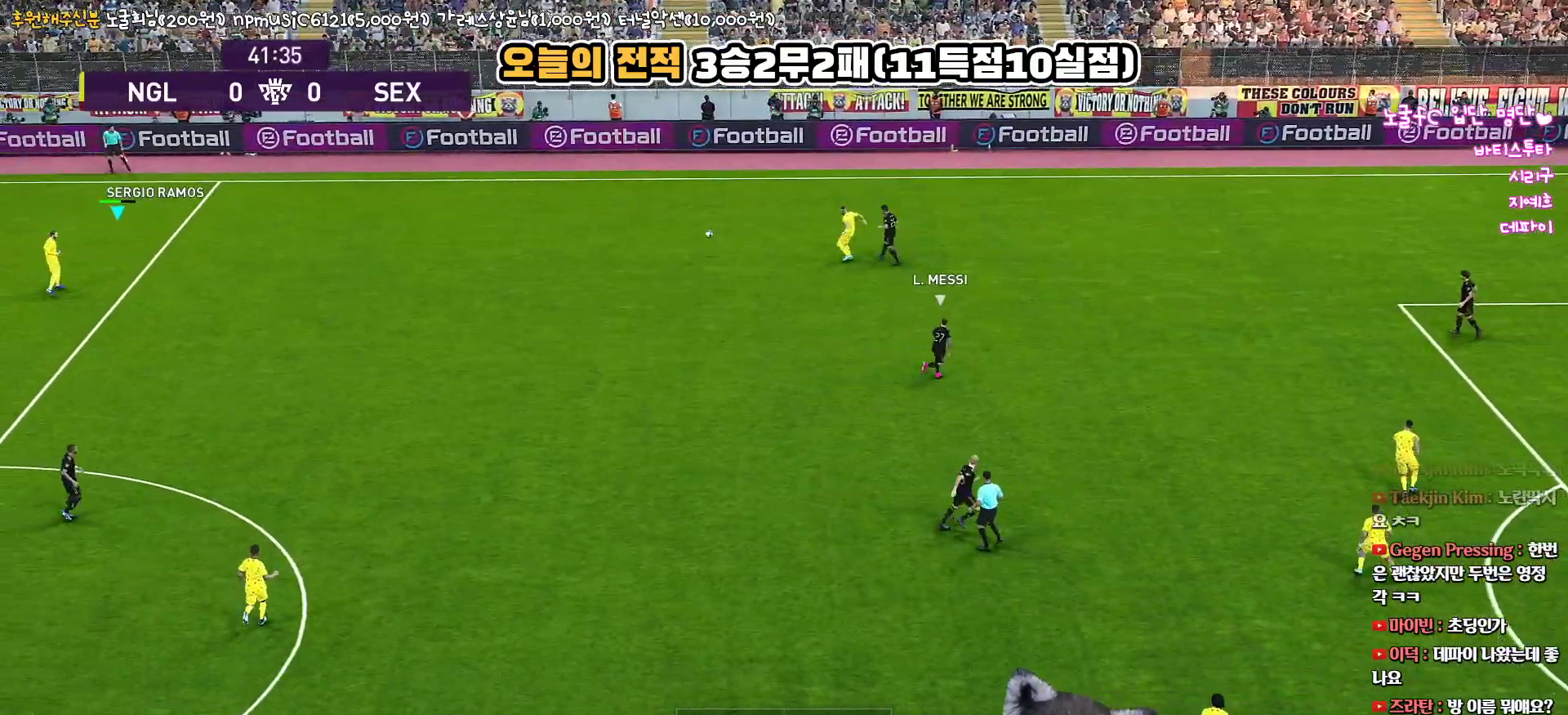
{"buttons": ["R1", "L3"], "left_stick": "down-right", "right_stick": "center", "events": [[367, "R1", "down"], [433, "L3", "down"], [450, "left_stick", "down-right"]]}
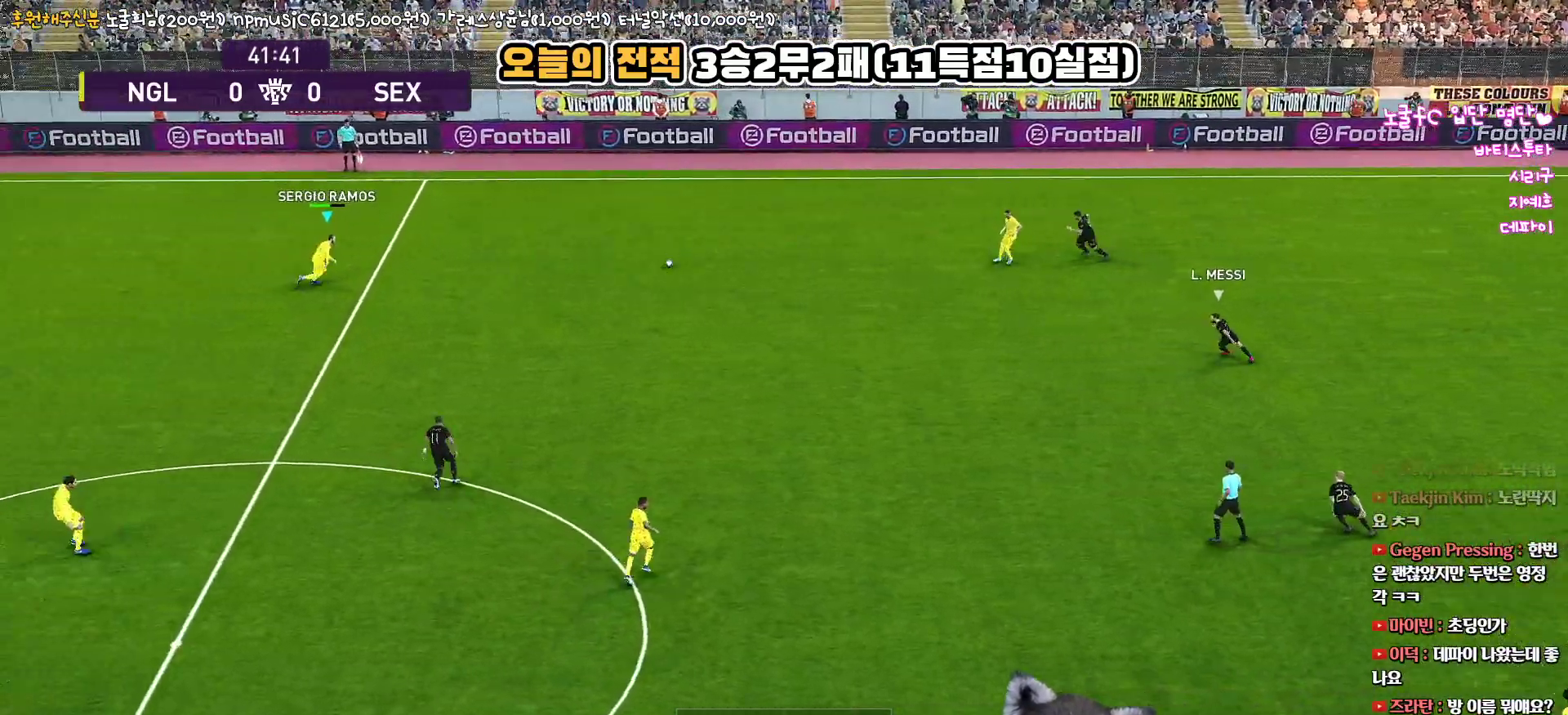
{"buttons": ["L3"], "left_stick": "down", "right_stick": "center", "events": [[167, "R1", "up"], [383, "left_stick", "down"]]}
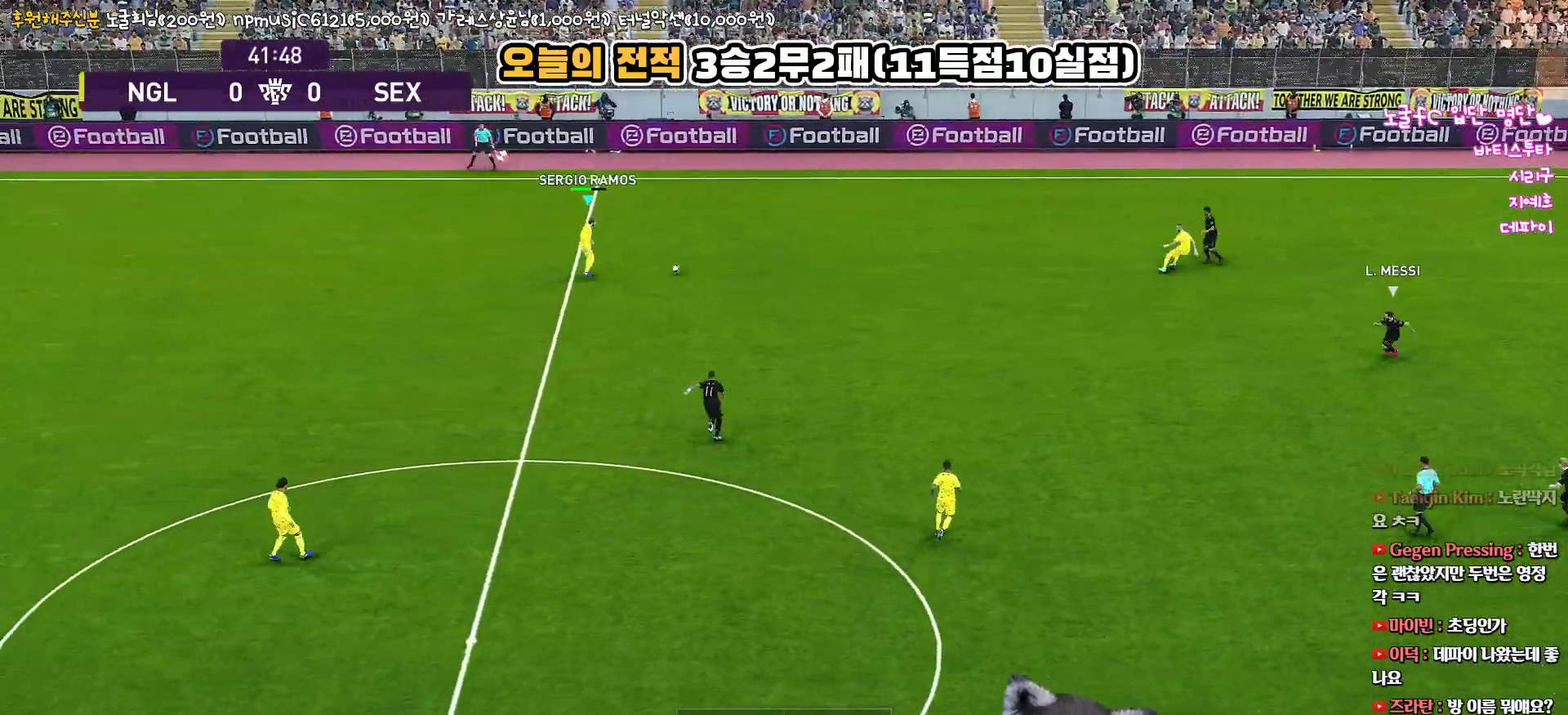
{"buttons": ["L3"], "left_stick": "down", "right_stick": "center", "events": [[133, "CIRCLE", "down"], [333, "CIRCLE", "up"]]}
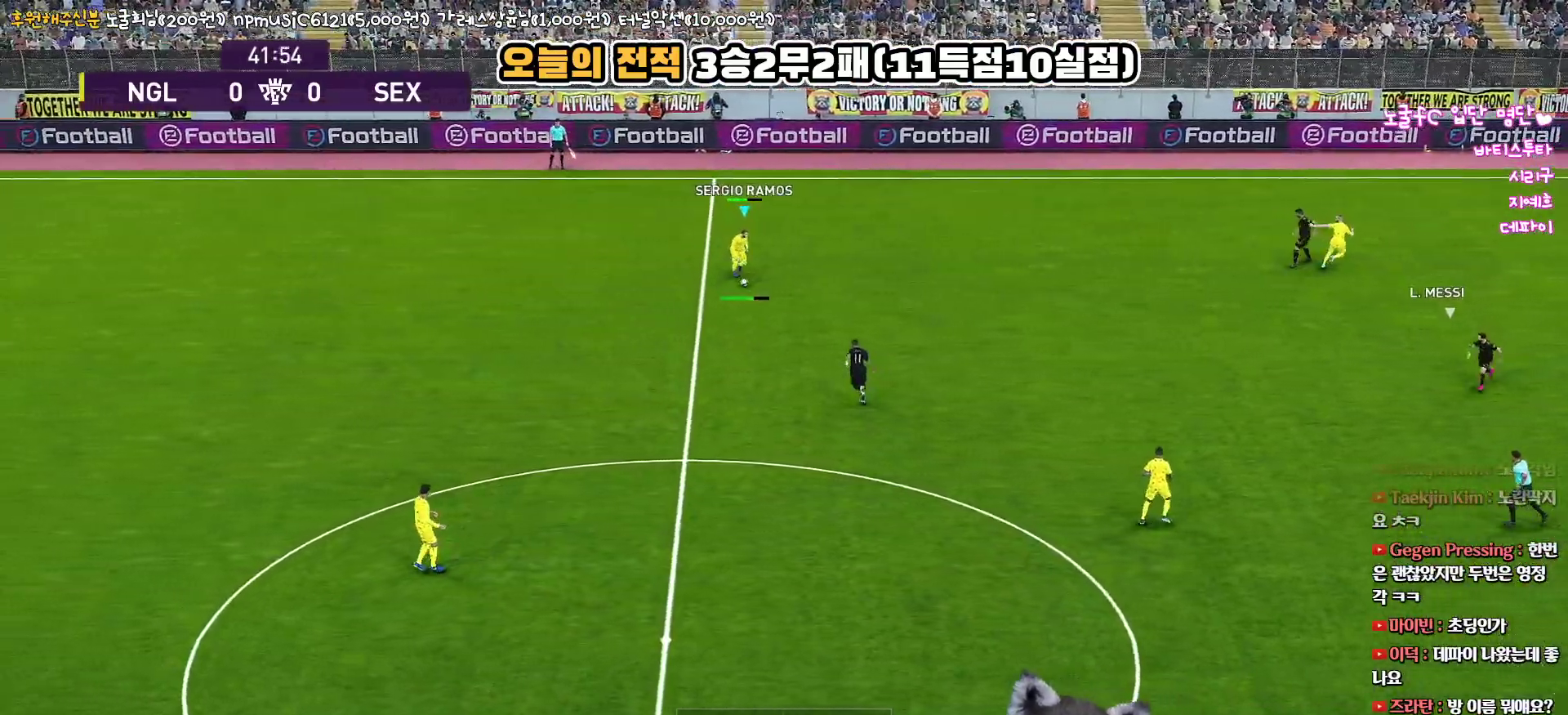
{"buttons": [], "left_stick": "down", "right_stick": "center", "events": [[350, "L3", "up"]]}
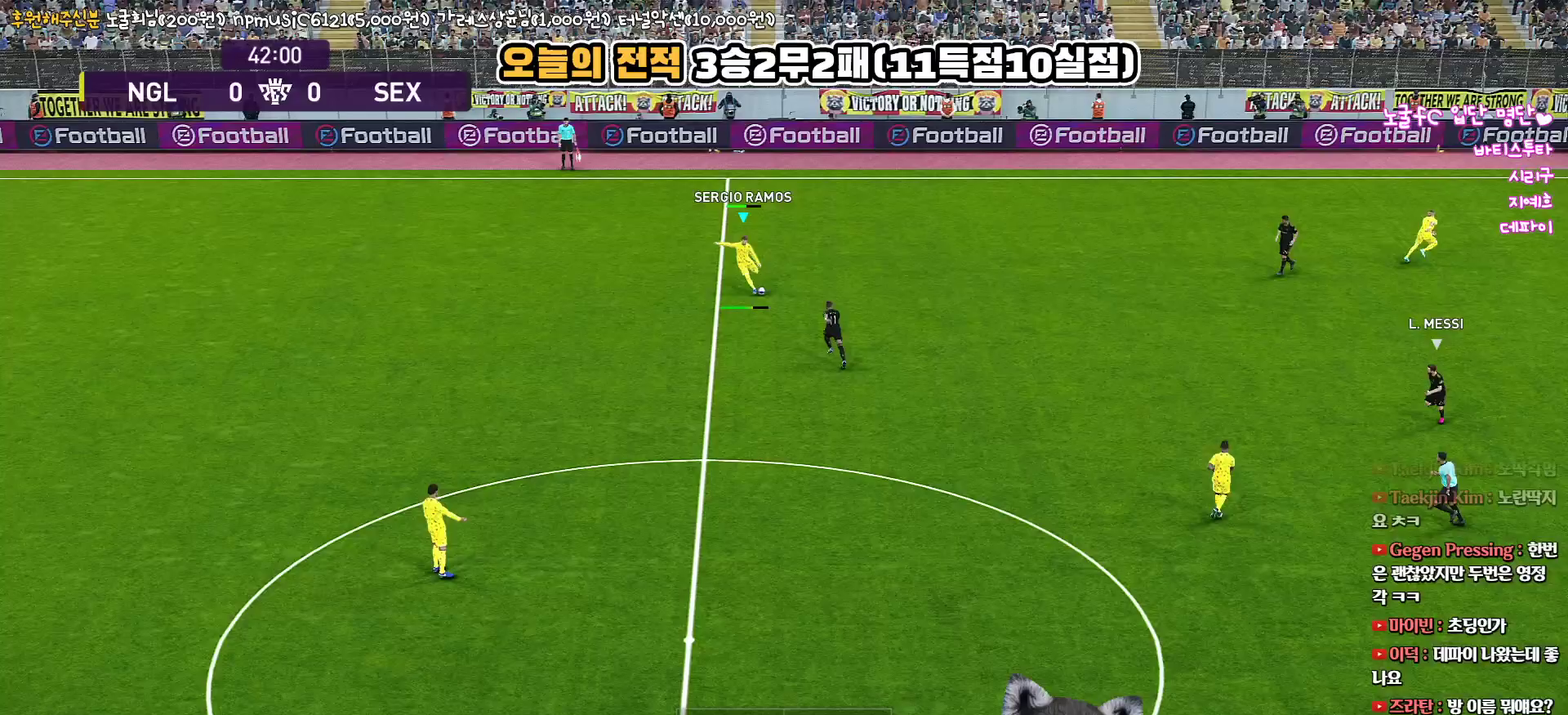
{"buttons": [], "left_stick": "center", "right_stick": "center", "events": [[183, "left_stick", "center"]]}
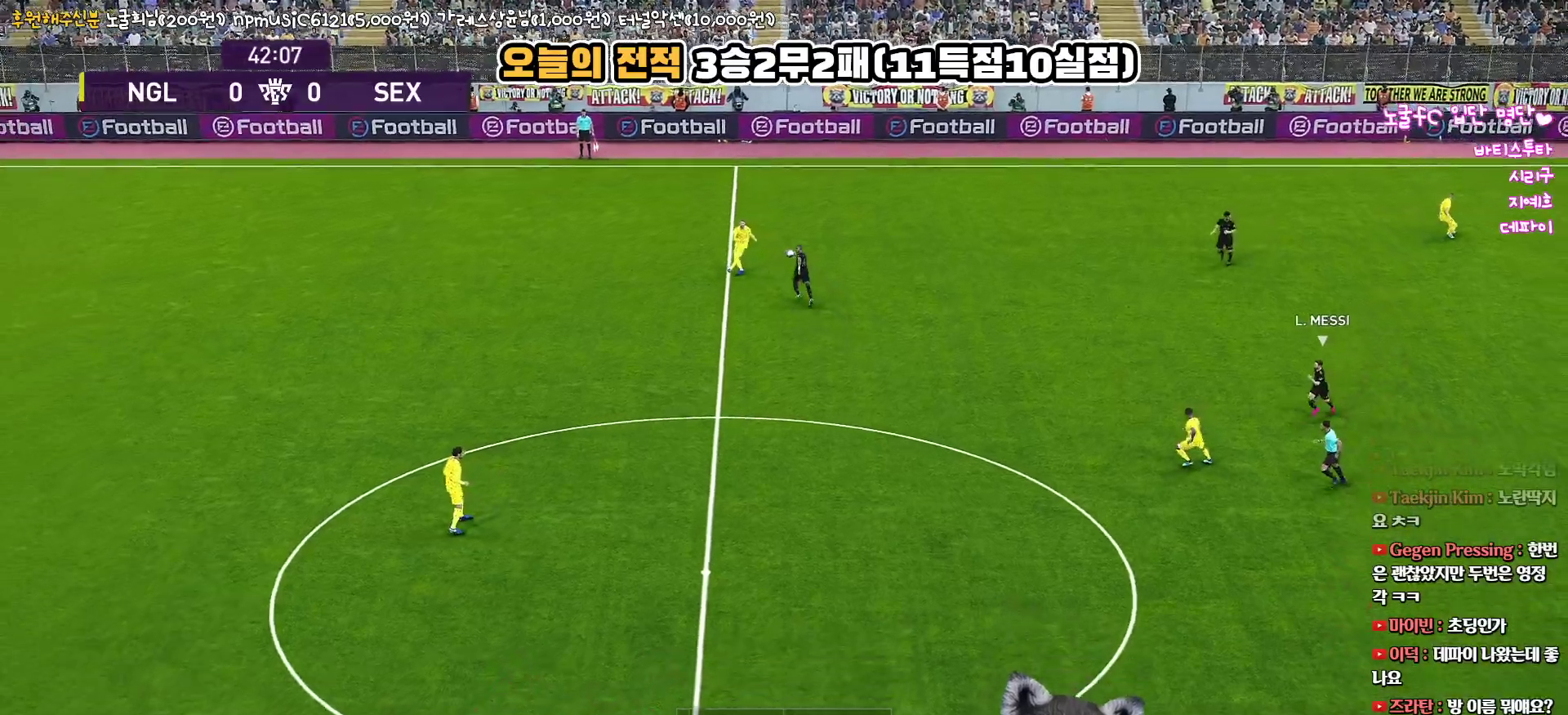
{"buttons": [], "left_stick": "right", "right_stick": "center", "events": [[67, "left_stick", "right"]]}
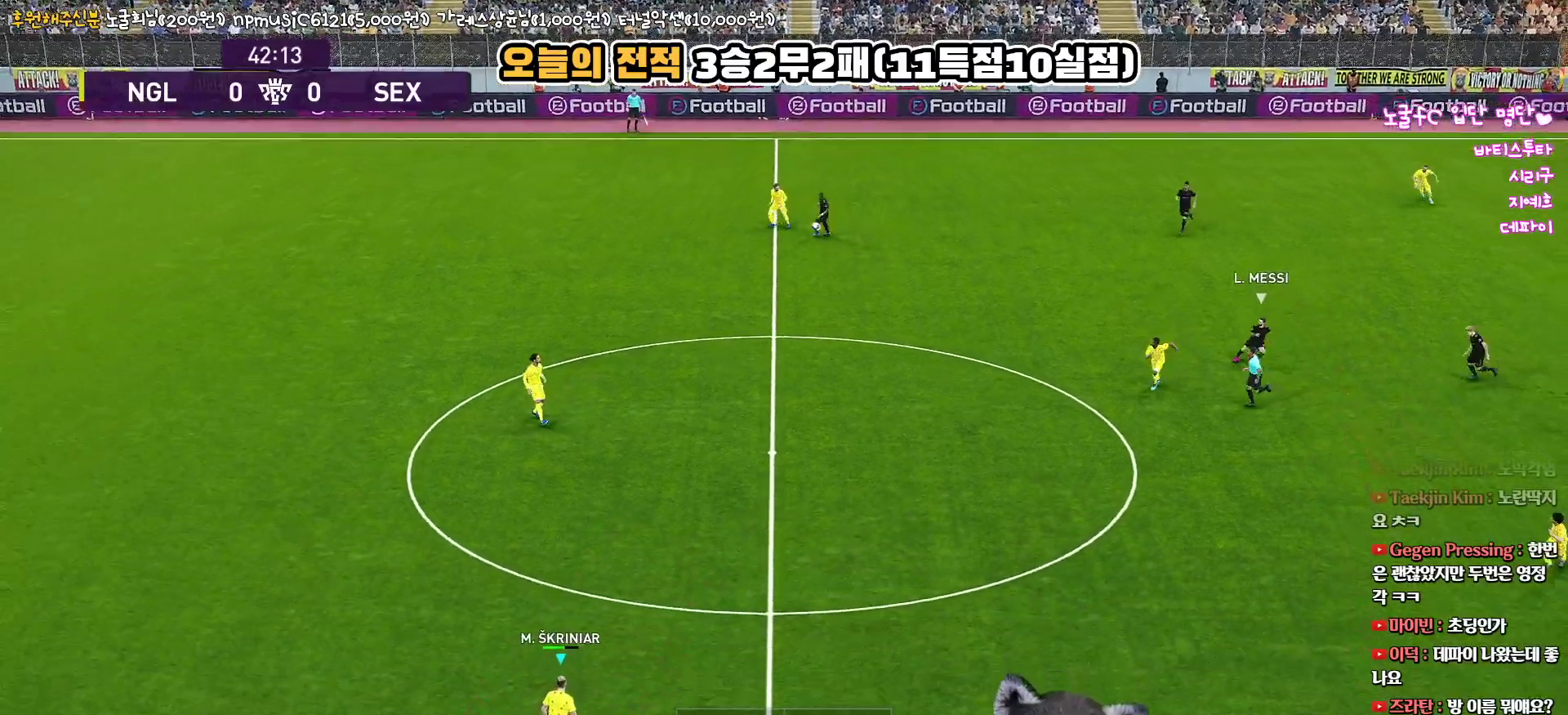
{"buttons": [], "left_stick": "down-right", "right_stick": "center", "events": [[67, "left_stick", "down-right"]]}
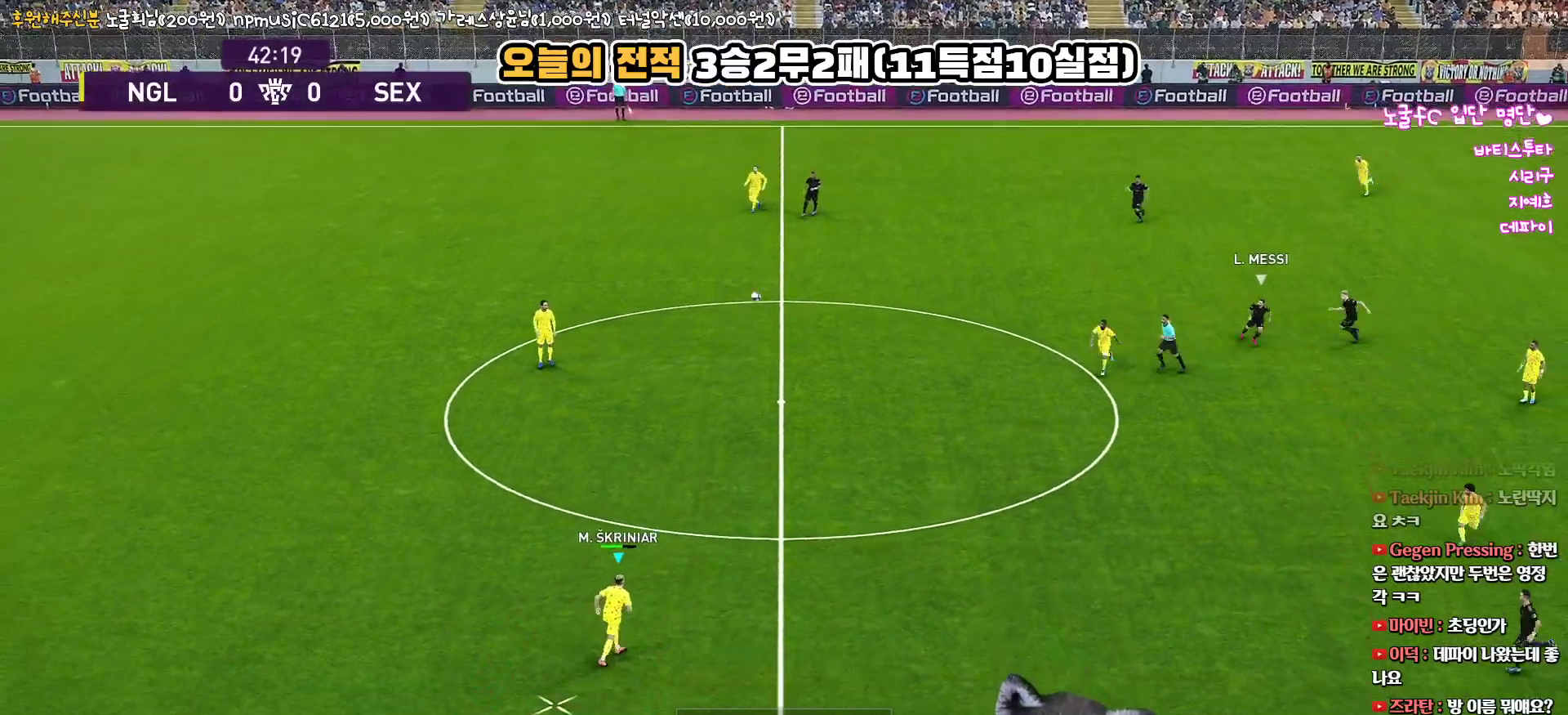
{"buttons": [], "left_stick": "down-right", "right_stick": "center", "events": []}
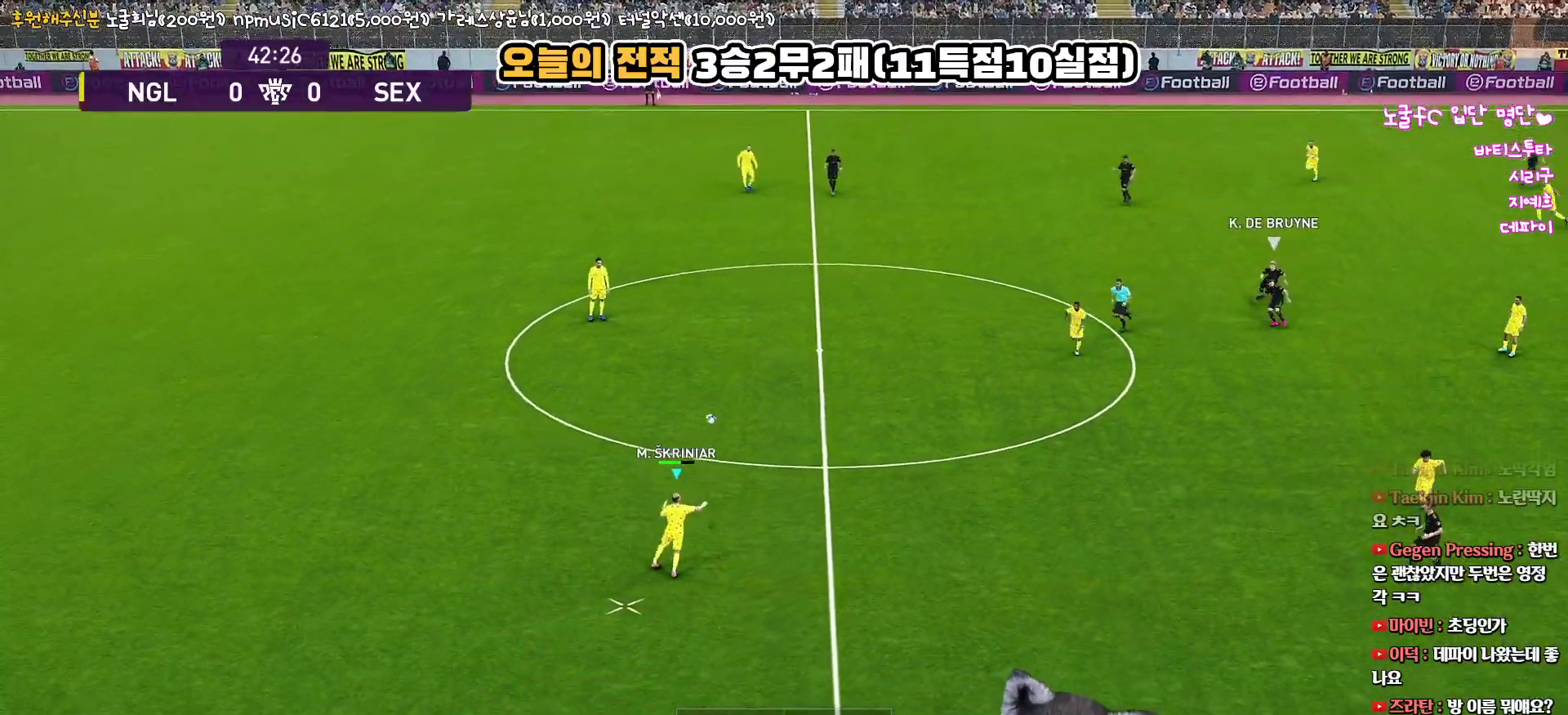
{"buttons": [], "left_stick": "down-right", "right_stick": "center", "events": []}
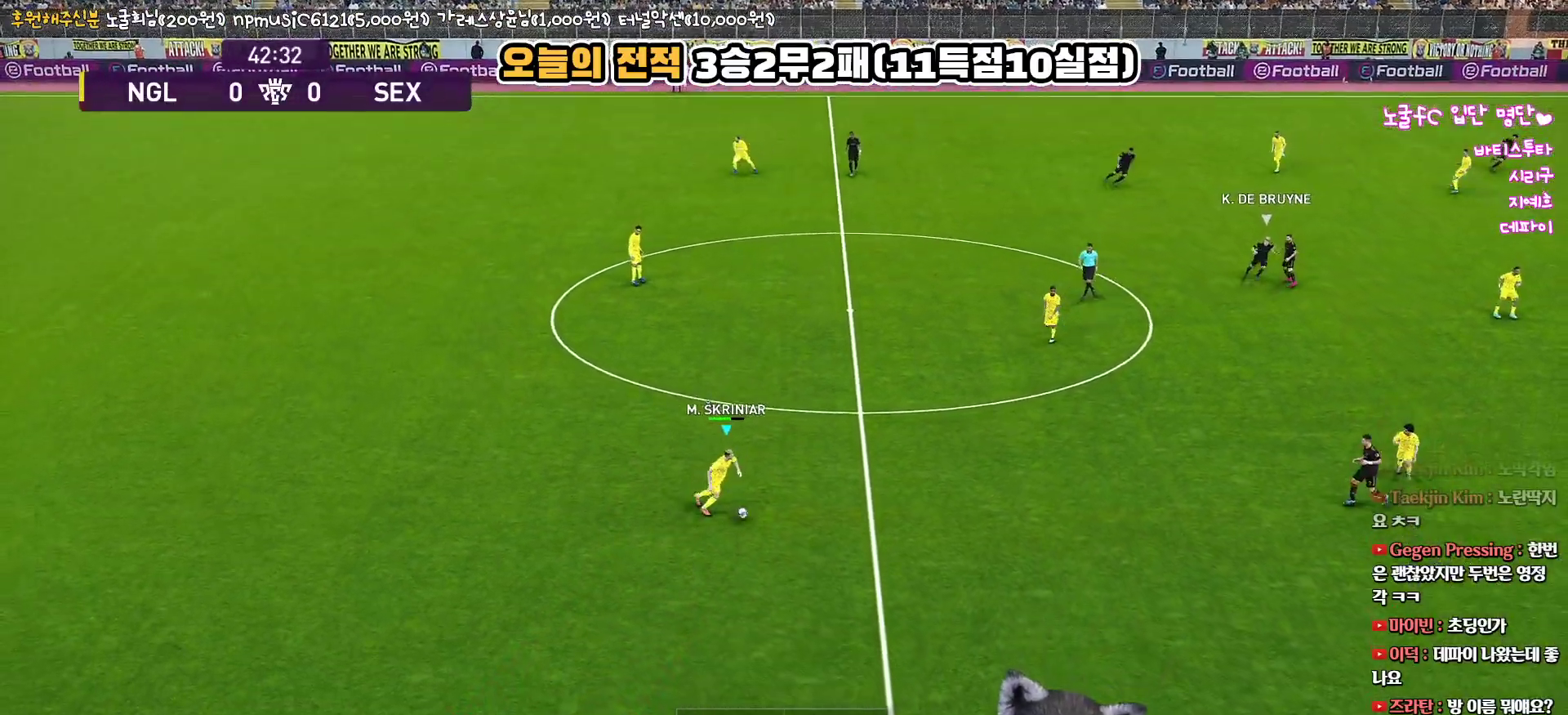
{"buttons": ["CROSS", "L3"], "left_stick": "down-right", "right_stick": "center", "events": [[250, "CROSS", "down"], [267, "L3", "down"]]}
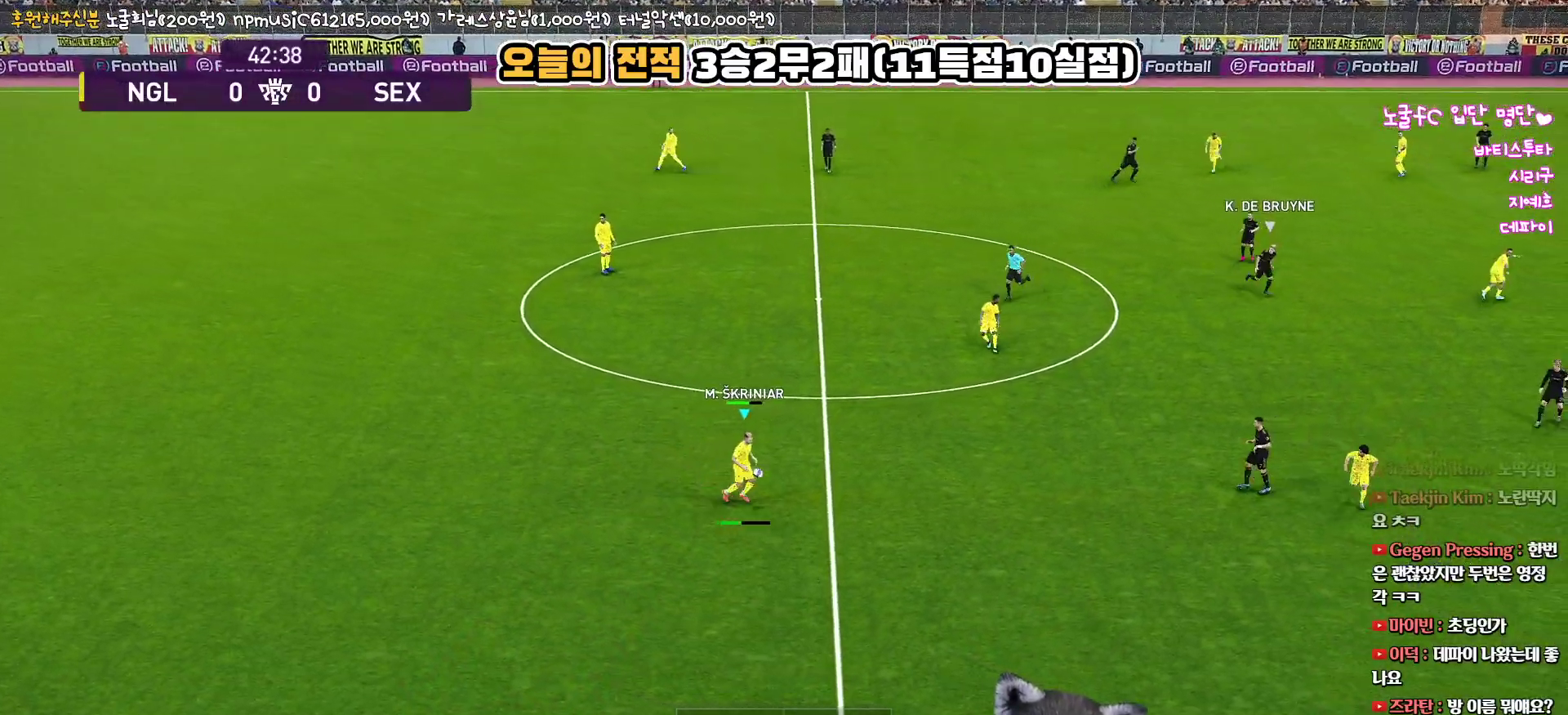
{"buttons": [], "left_stick": "down-right", "right_stick": "center", "events": [[17, "CROSS", "up"], [417, "L3", "up"]]}
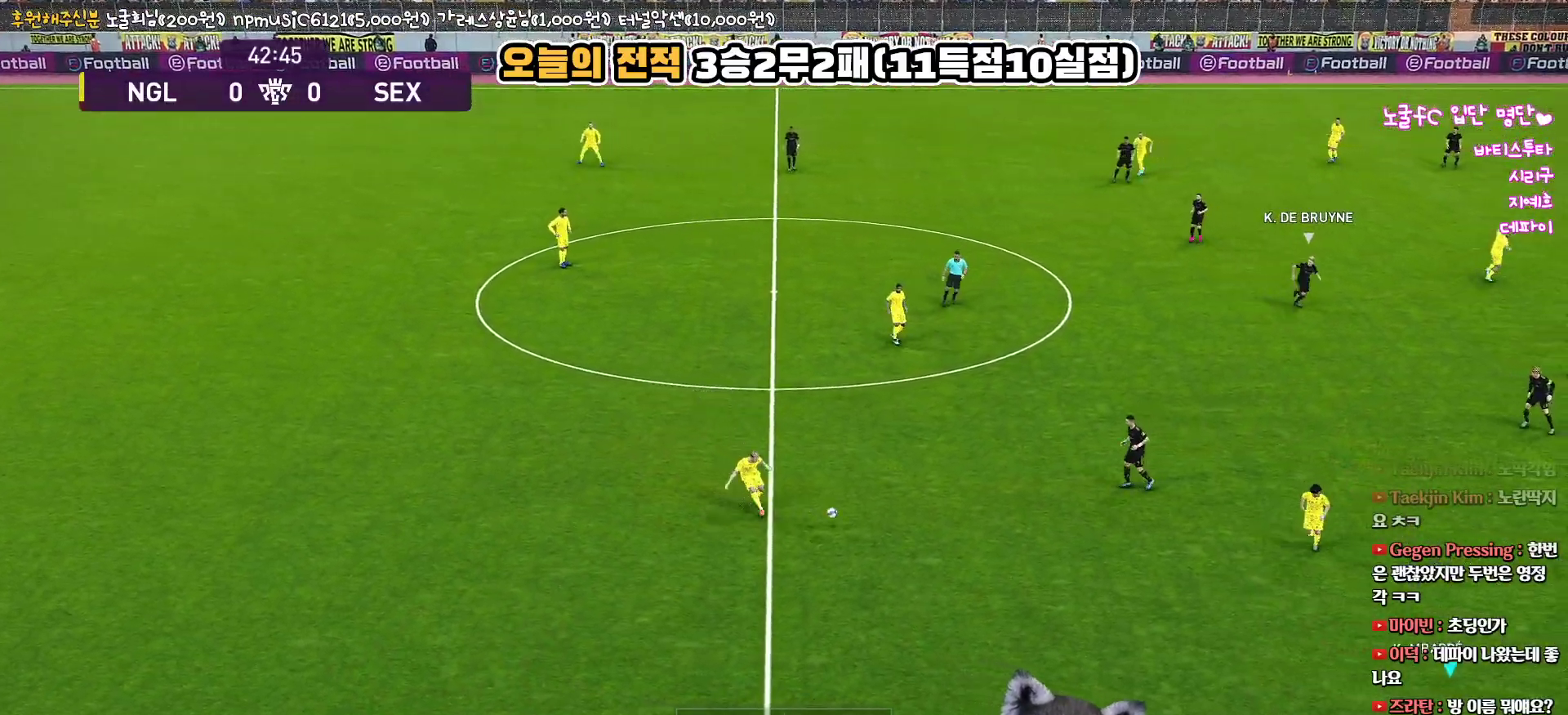
{"buttons": [], "left_stick": "center", "right_stick": "center", "events": [[117, "left_stick", "center"]]}